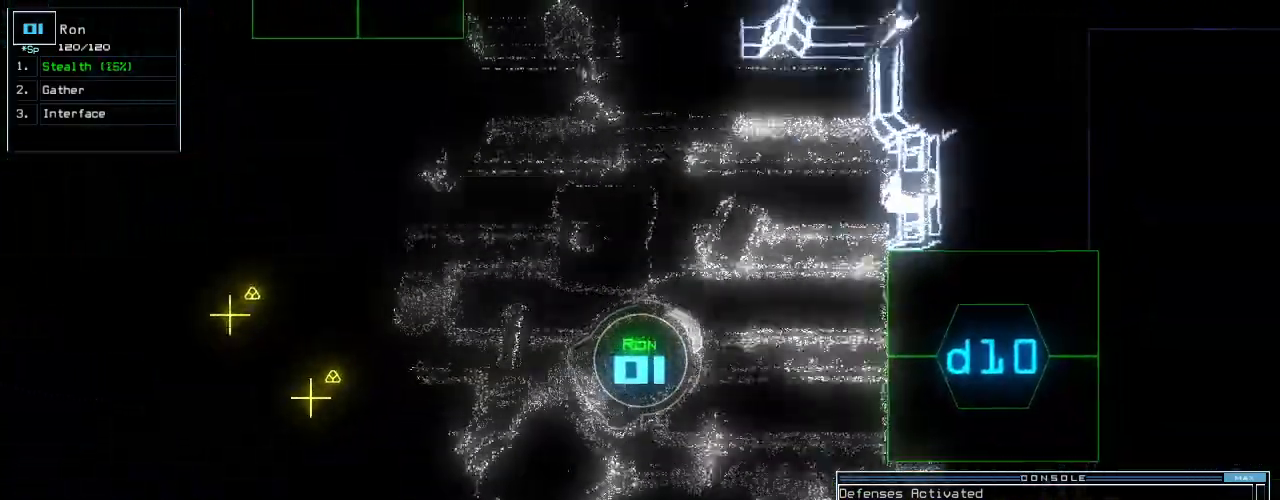
Gameplay with keyboard; each line is a JSON object with the keys held at the frame after it. "events" lists presses ("down") and releases ("up") of ".", "0", "1", "2", "3", "4", "5", "6", "7", "8", "9", "a", "b", "backspace", "c", "caps_lock", "comma", "ctrl_l", "ctrl_r", "d", "down", "e", "equals", "escape", "f", "f8", "g", "h", "i", "j", "k", "l", "left", "m", "minus", "n", "o", "p", "q", "quote", "r", "return", "right", "s", "semicolon", "shift_l", "shift_r", "space", "t", "tab", "tilde", "u", "up", "v", "w", "x", "y" and "z" between this image and that frame as [ms after this image, input, new state], when the widget could be followed in between. No other keys are recorded. Mouse input is not recorded.
{"keys": ["left", "up"], "events": [[240, "up", "down"]]}
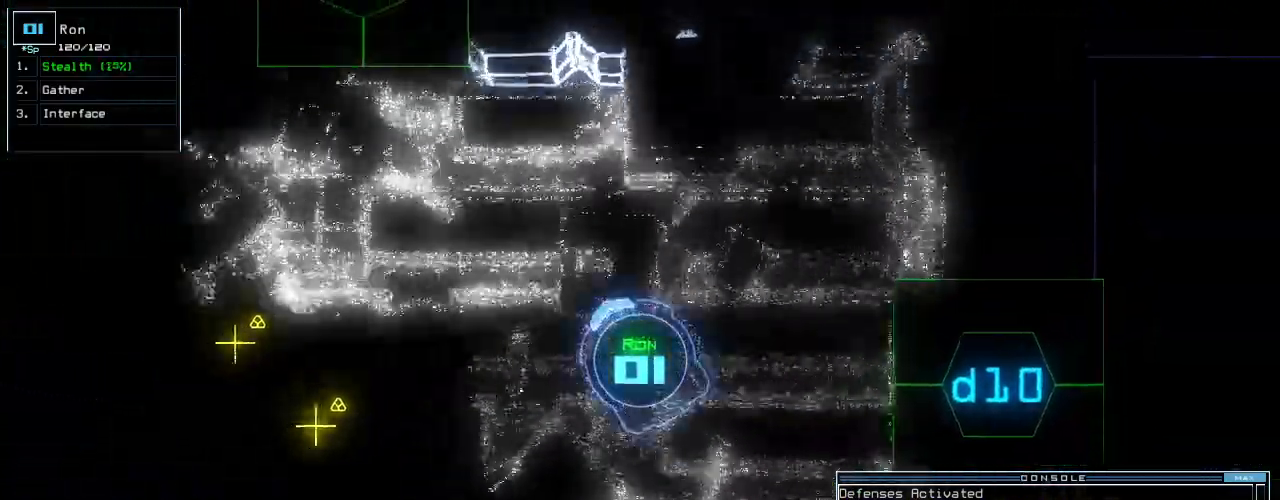
{"keys": ["left", "up"], "events": []}
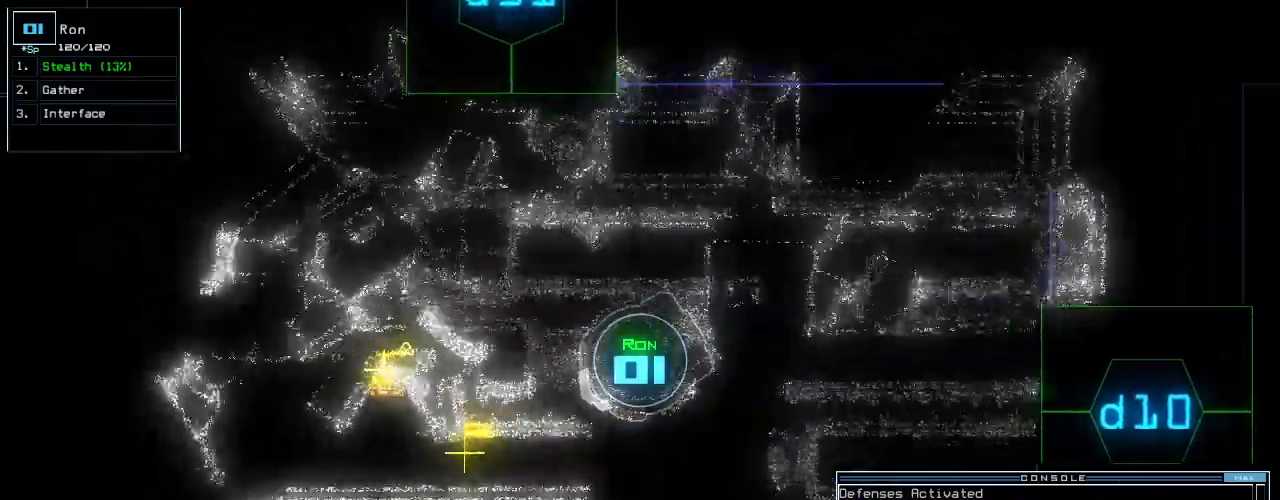
{"keys": ["right"]}
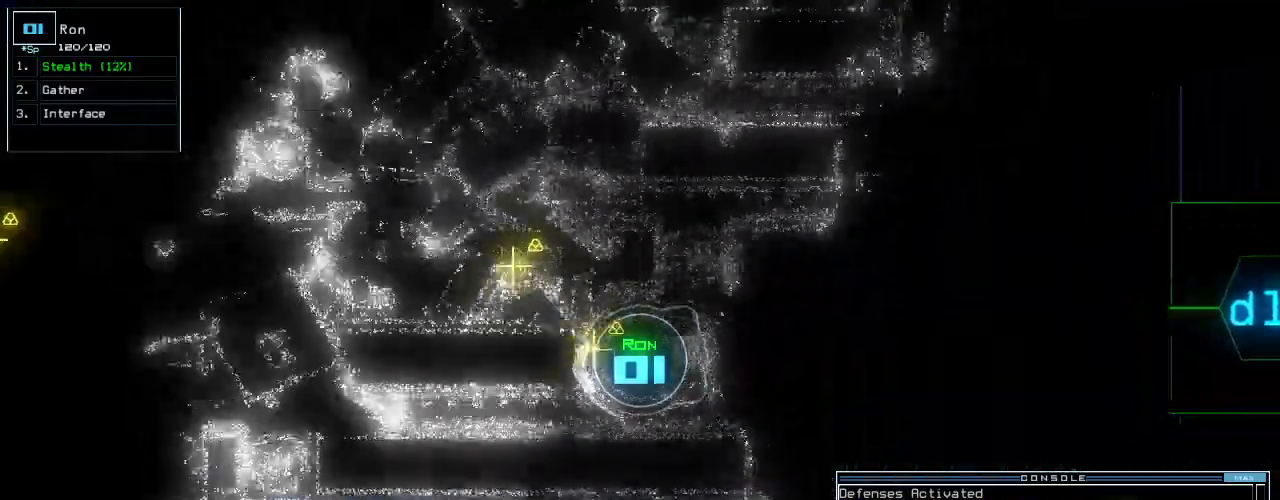
{"keys": ["right", "up"], "events": [[20, "g", "down"], [60, "right", "up"], [80, "return", "down"], [100, "g", "up"], [140, "return", "up"], [220, "right", "down"], [340, "up", "down"]]}